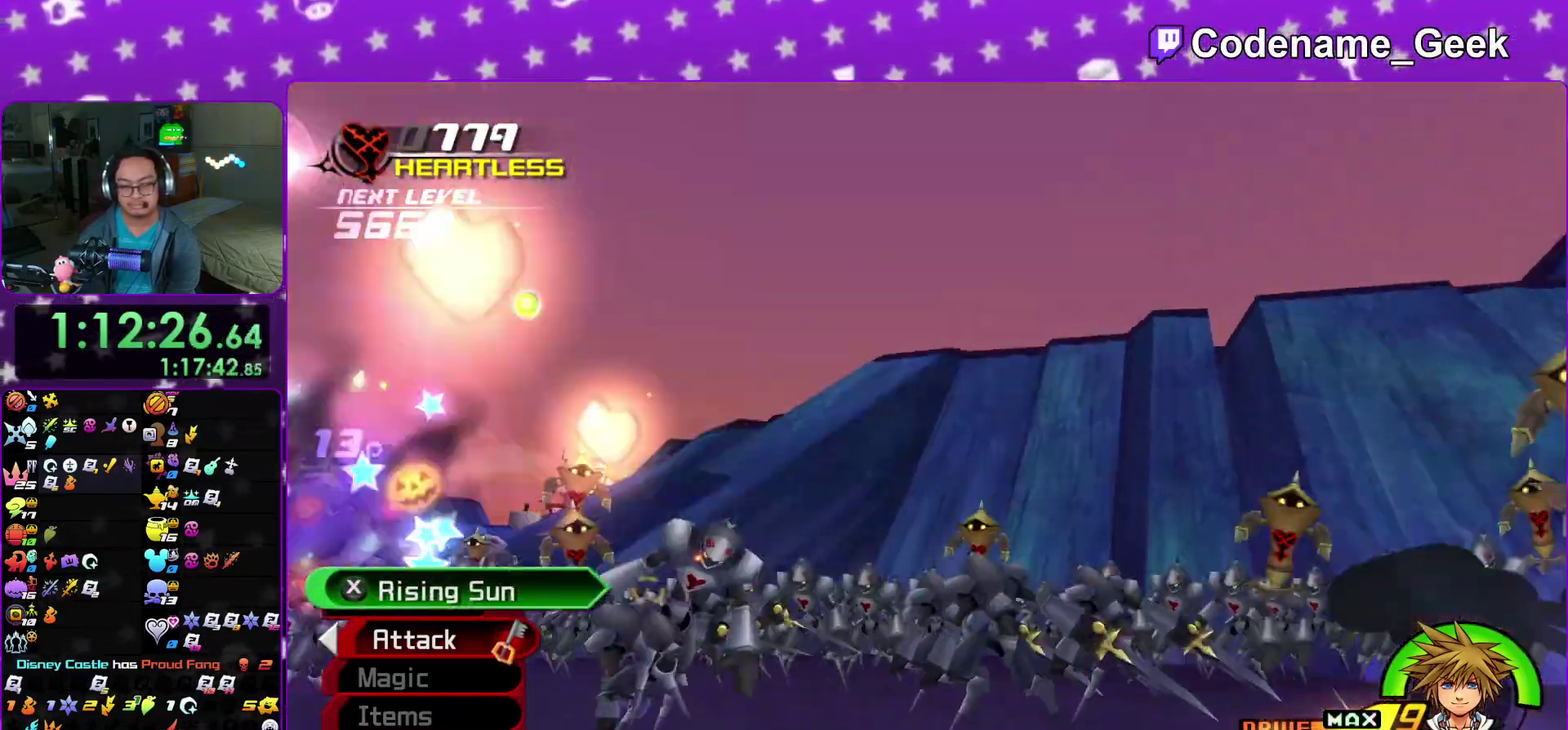
Gameplay with a controller (Nintendo layout); each line is a JSON object with the inputs held at the frame after it (dt_ms = milliseconds from this image to that frame). "events" lists button and stick changes between this image and that frame as [ms after this image, input, new state], when the widget could be followed in between. This overlay highlights the sticks when they move; stick clicks (L3 R3) are not distinguishable. Not read: HOME L3 R3 SELECT START.
{"dt_ms": 600, "buttons": ["X"], "left_stick": "up", "right_stick": "down"}
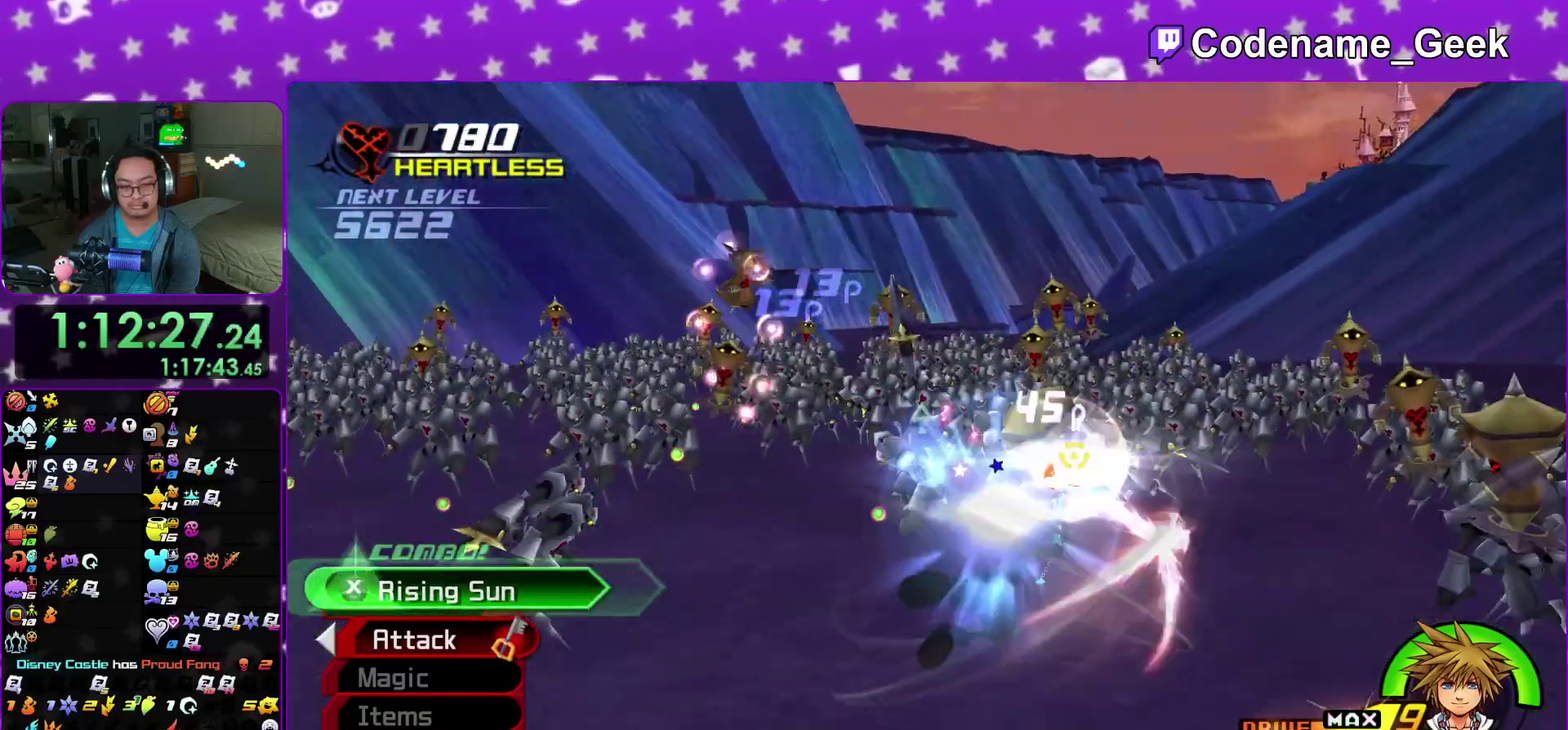
{"dt_ms": 300, "buttons": ["X"], "left_stick": "up", "right_stick": "down"}
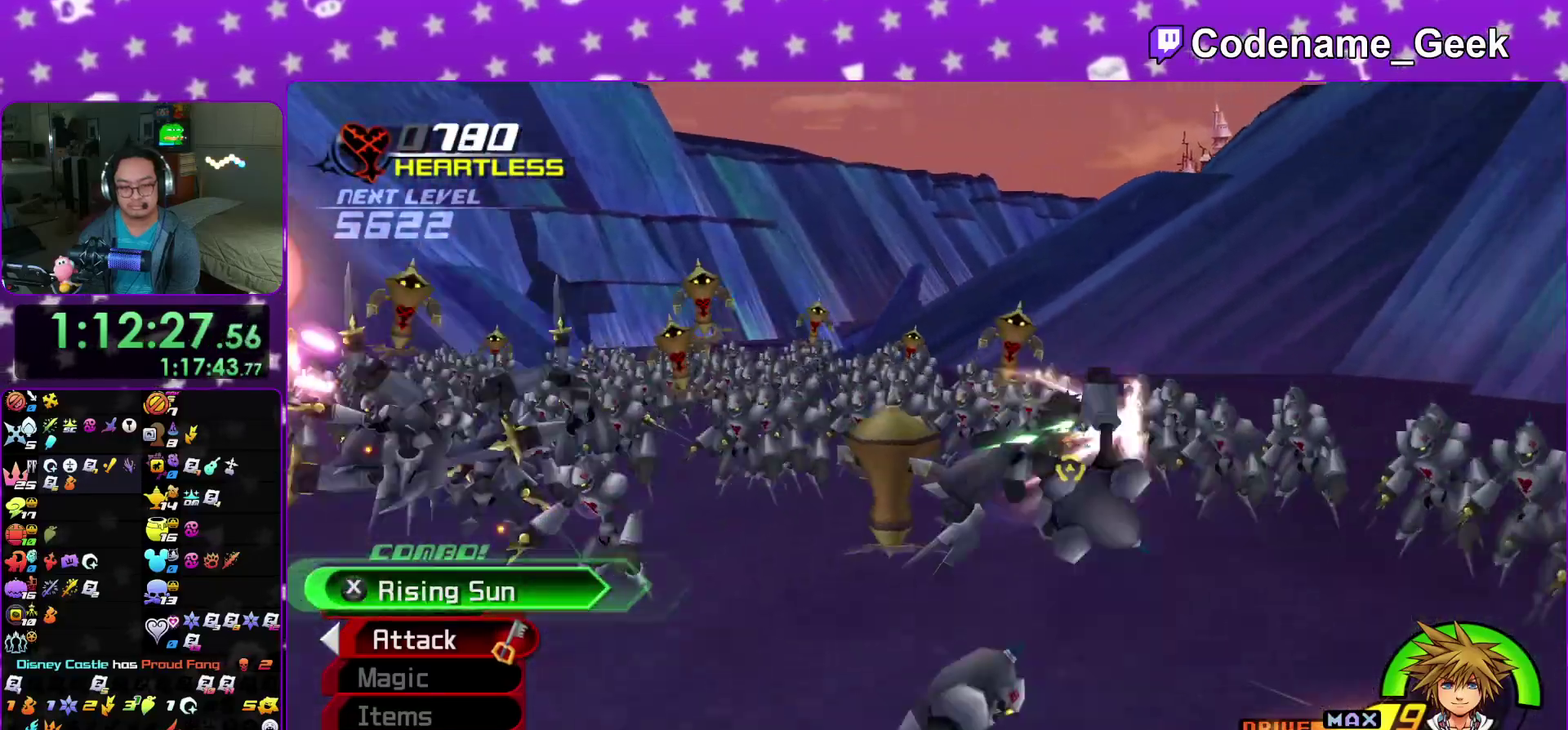
{"dt_ms": 900, "buttons": ["Y"], "left_stick": "up", "right_stick": "center"}
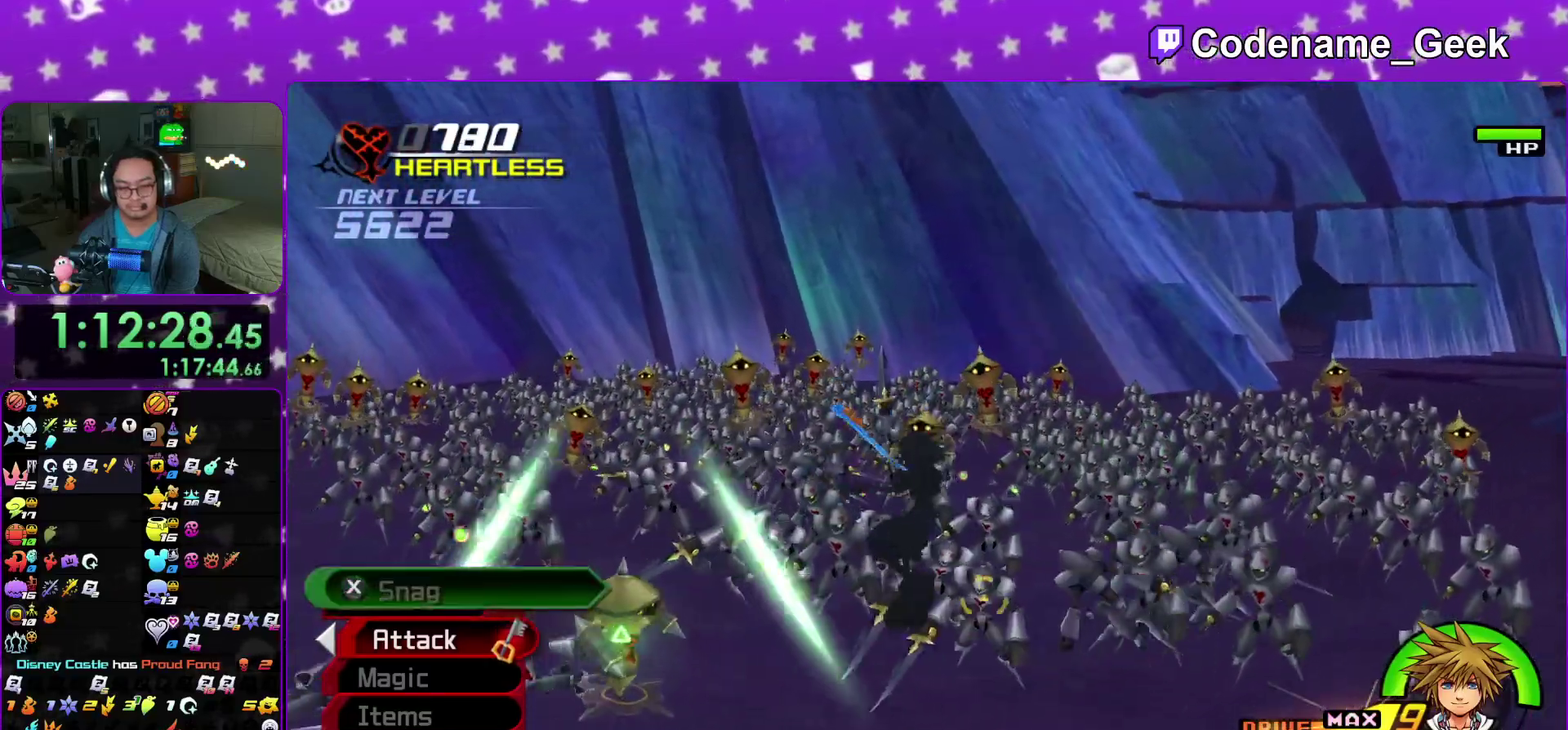
{"dt_ms": 300, "buttons": ["Y"], "left_stick": "up", "right_stick": "center"}
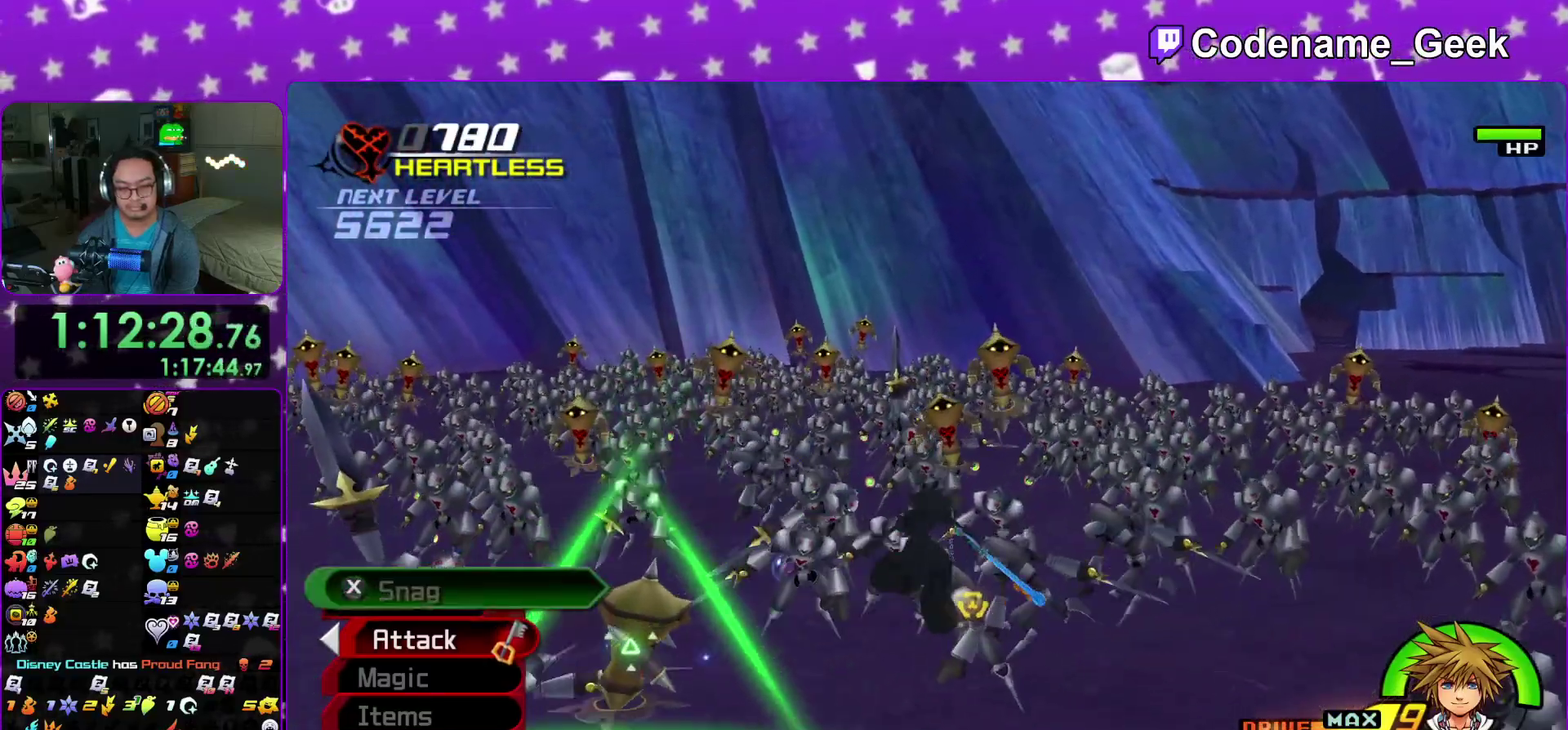
{"dt_ms": 600, "buttons": [], "left_stick": "up", "right_stick": "center"}
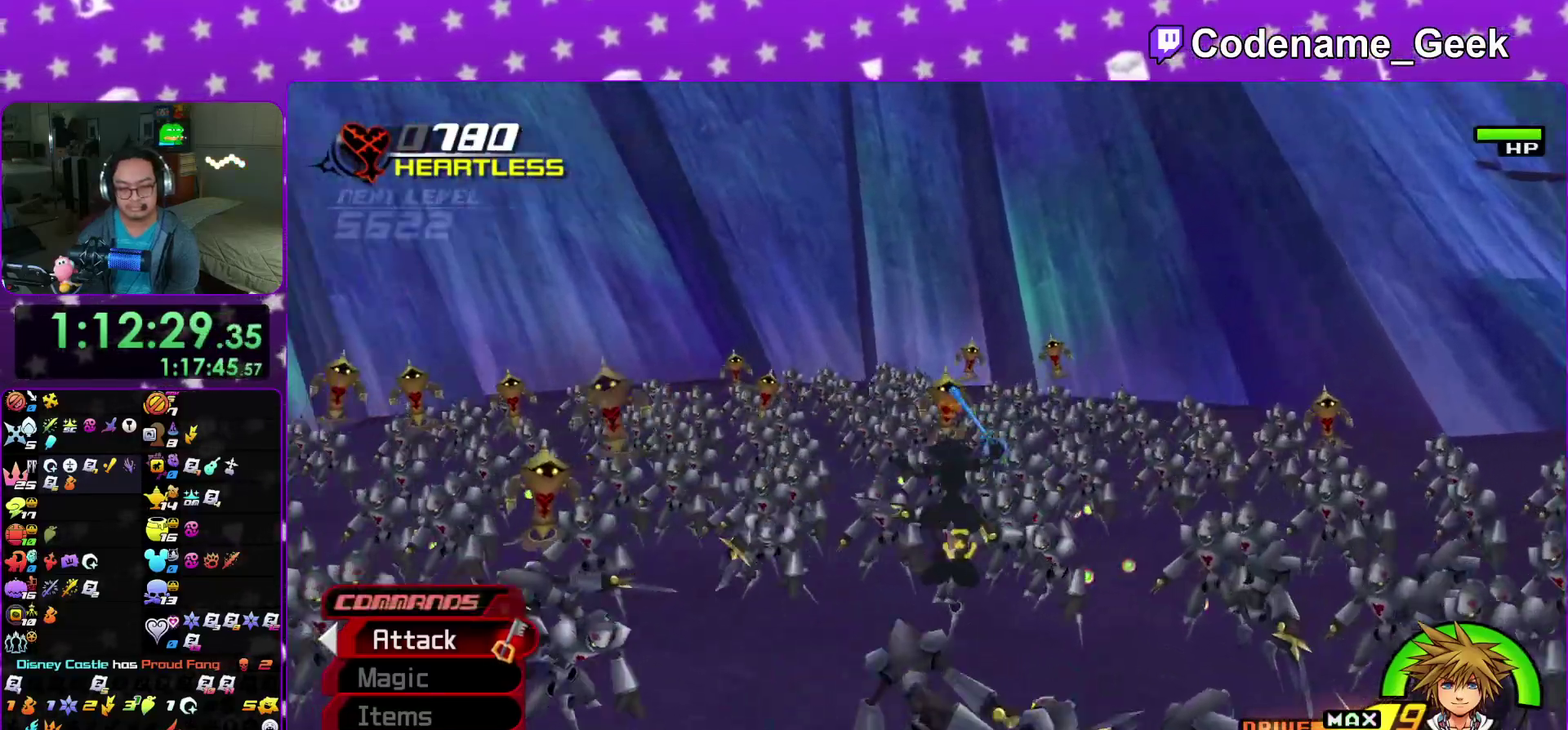
{"dt_ms": 400, "buttons": [], "left_stick": "left", "right_stick": "center"}
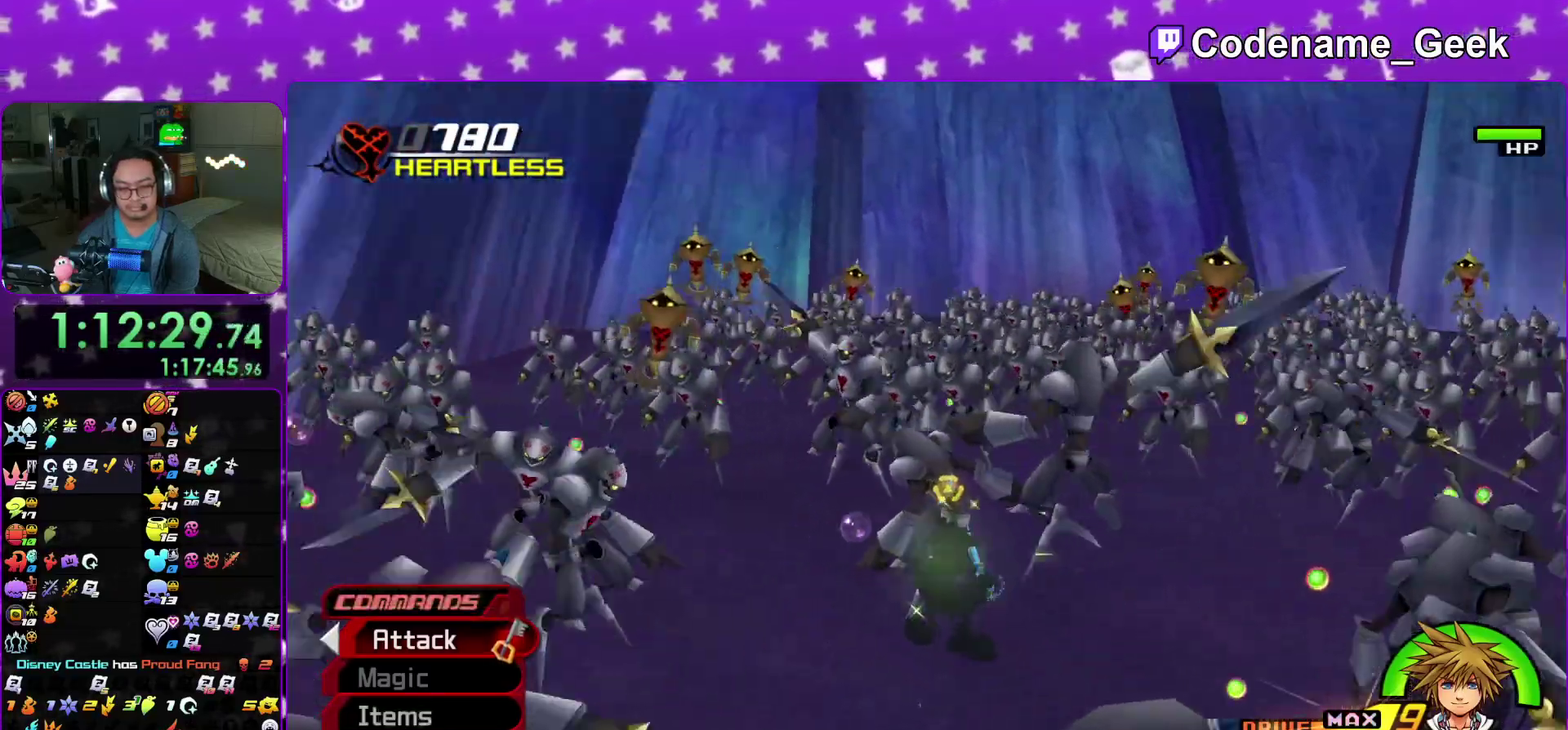
{"dt_ms": 500, "buttons": [], "left_stick": "left", "right_stick": "down-left", "events": [[100, "Y", "down"], [200, "Y", "up"], [283, "Y", "down"], [383, "Y", "up"], [433, "right_stick", "down-left"]]}
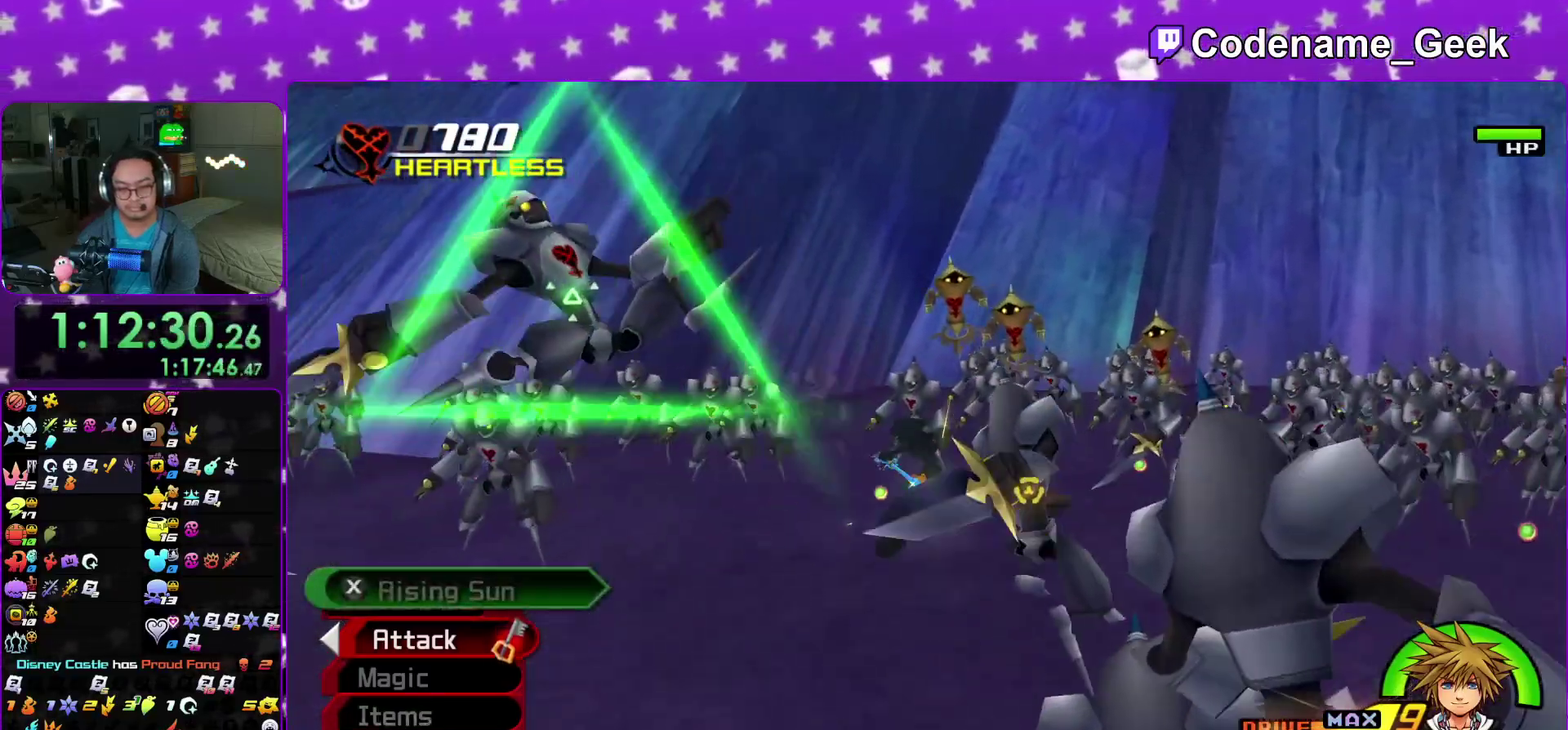
{"dt_ms": 500, "buttons": [], "left_stick": "left", "right_stick": "down-left"}
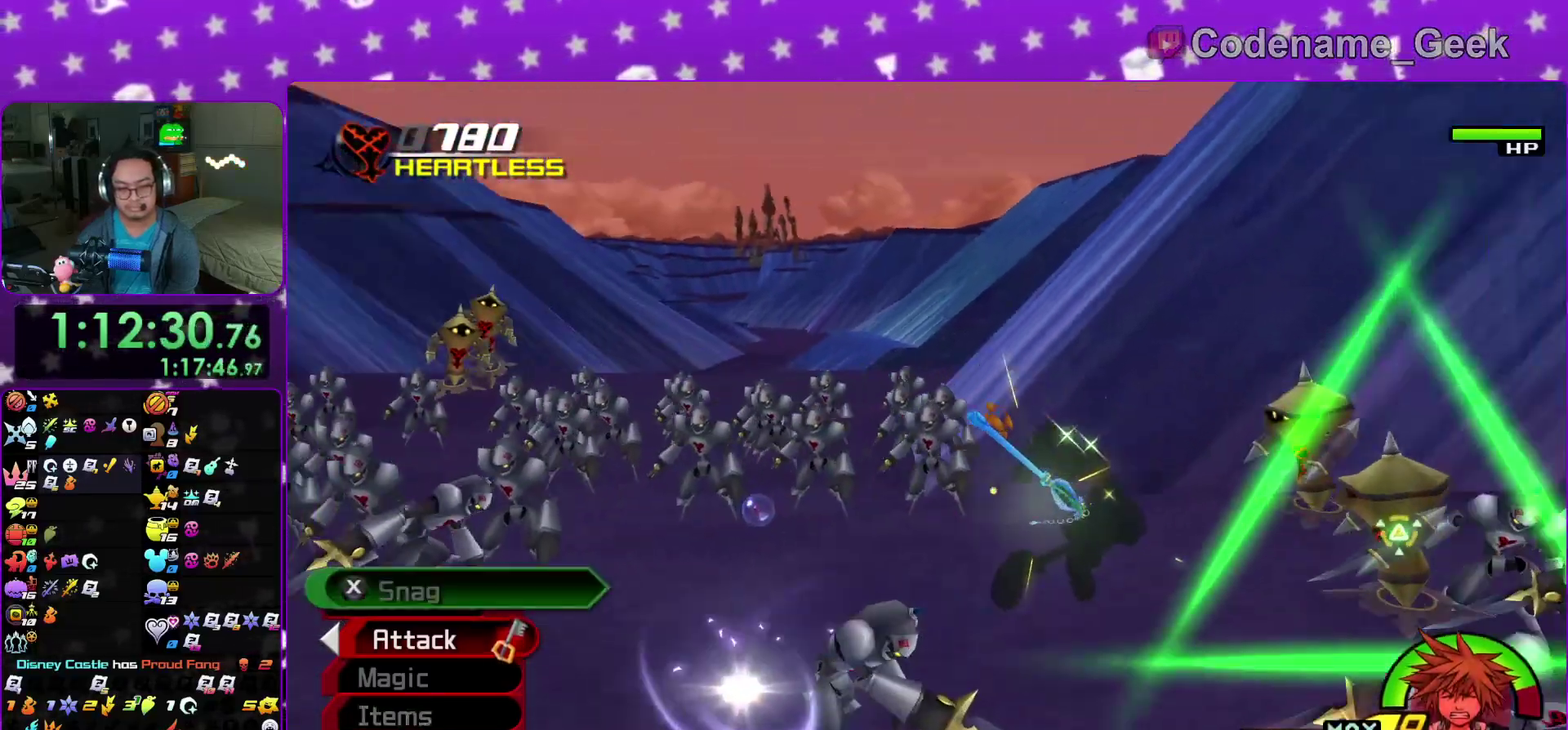
{"dt_ms": 400, "buttons": [], "left_stick": "center", "right_stick": "down-left", "events": [[83, "right_stick", "center"], [300, "left_stick", "down-left"], [350, "left_stick", "center"], [383, "right_stick", "down-left"]]}
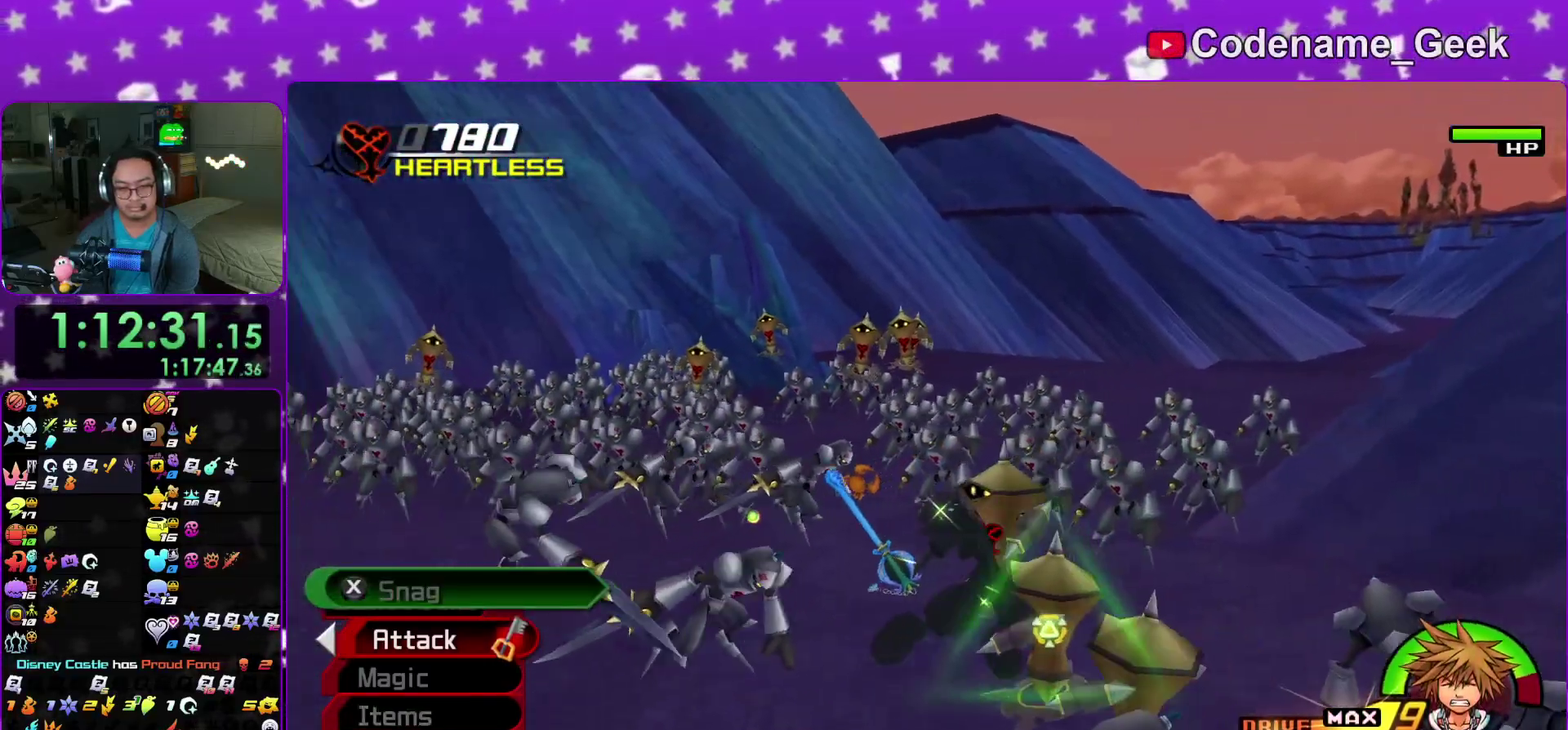
{"dt_ms": 600, "buttons": ["X"], "left_stick": "right", "right_stick": "down-left", "events": [[83, "right_stick", "center"], [117, "left_stick", "down-right"], [183, "right_stick", "down-left"], [267, "left_stick", "right"], [283, "right_stick", "center"], [350, "right_stick", "down-left"], [467, "right_stick", "center"], [533, "right_stick", "down-left"], [600, "X", "down"]]}
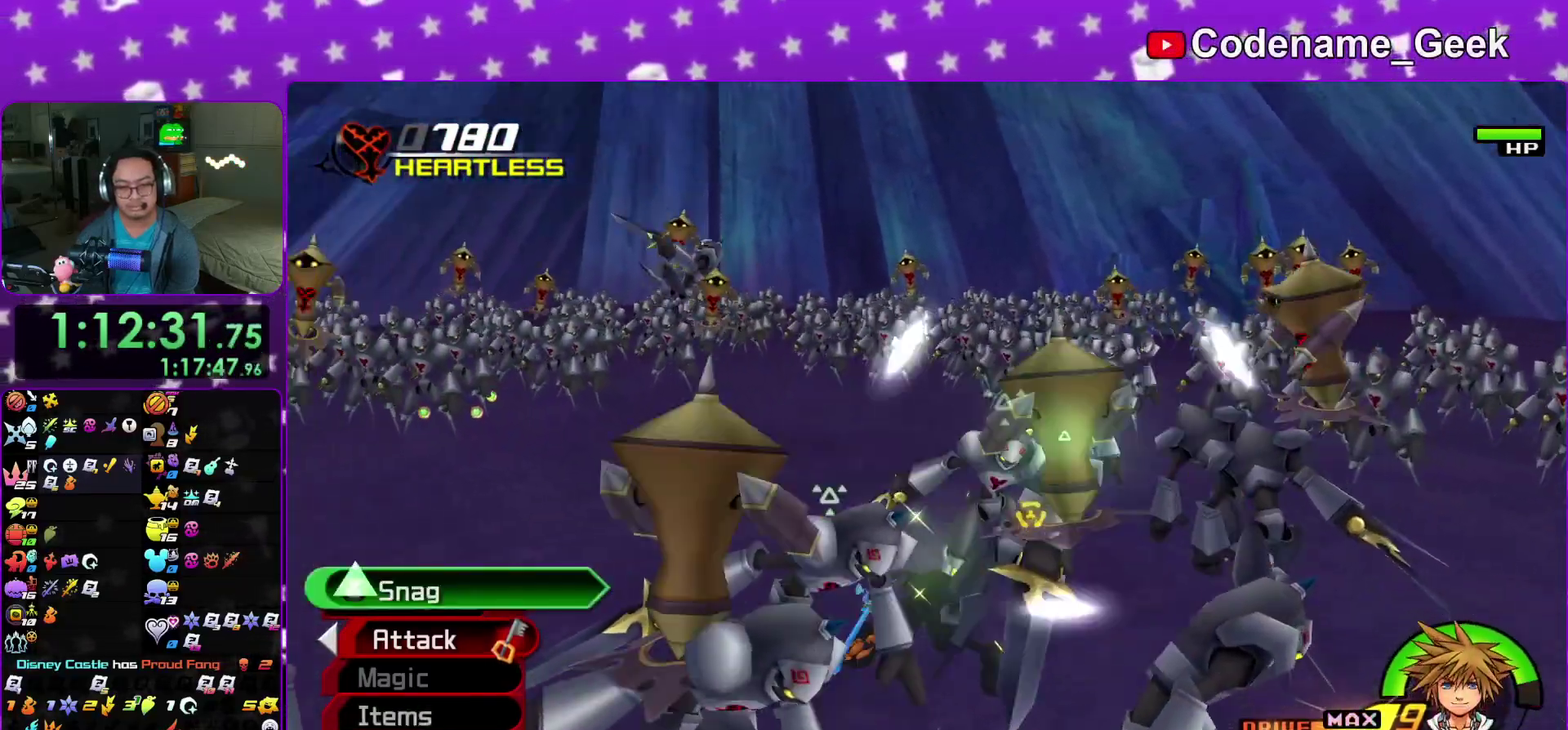
{"dt_ms": 300, "buttons": [], "left_stick": "right", "right_stick": "center", "events": [[50, "right_stick", "center"], [117, "X", "up"], [183, "X", "down"], [283, "X", "up"]]}
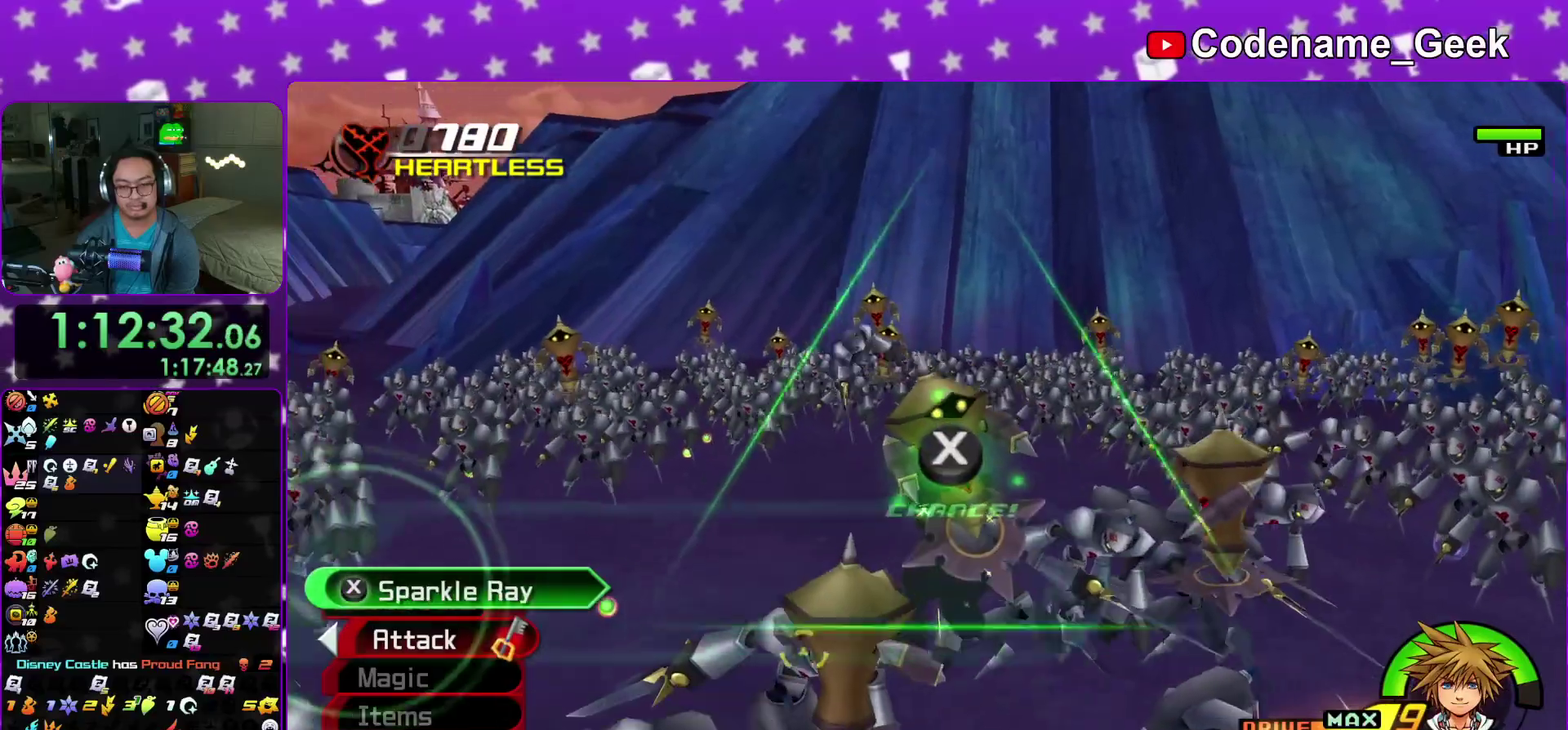
{"dt_ms": 900, "buttons": ["X"], "left_stick": "center", "right_stick": "up-left", "events": [[33, "right_stick", "left"], [67, "X", "down"], [83, "right_stick", "up-left"], [150, "left_stick", "center"], [200, "X", "up"], [283, "X", "down"], [400, "X", "up"], [500, "X", "down"], [600, "X", "up"], [683, "X", "down"], [817, "X", "up"], [900, "X", "down"]]}
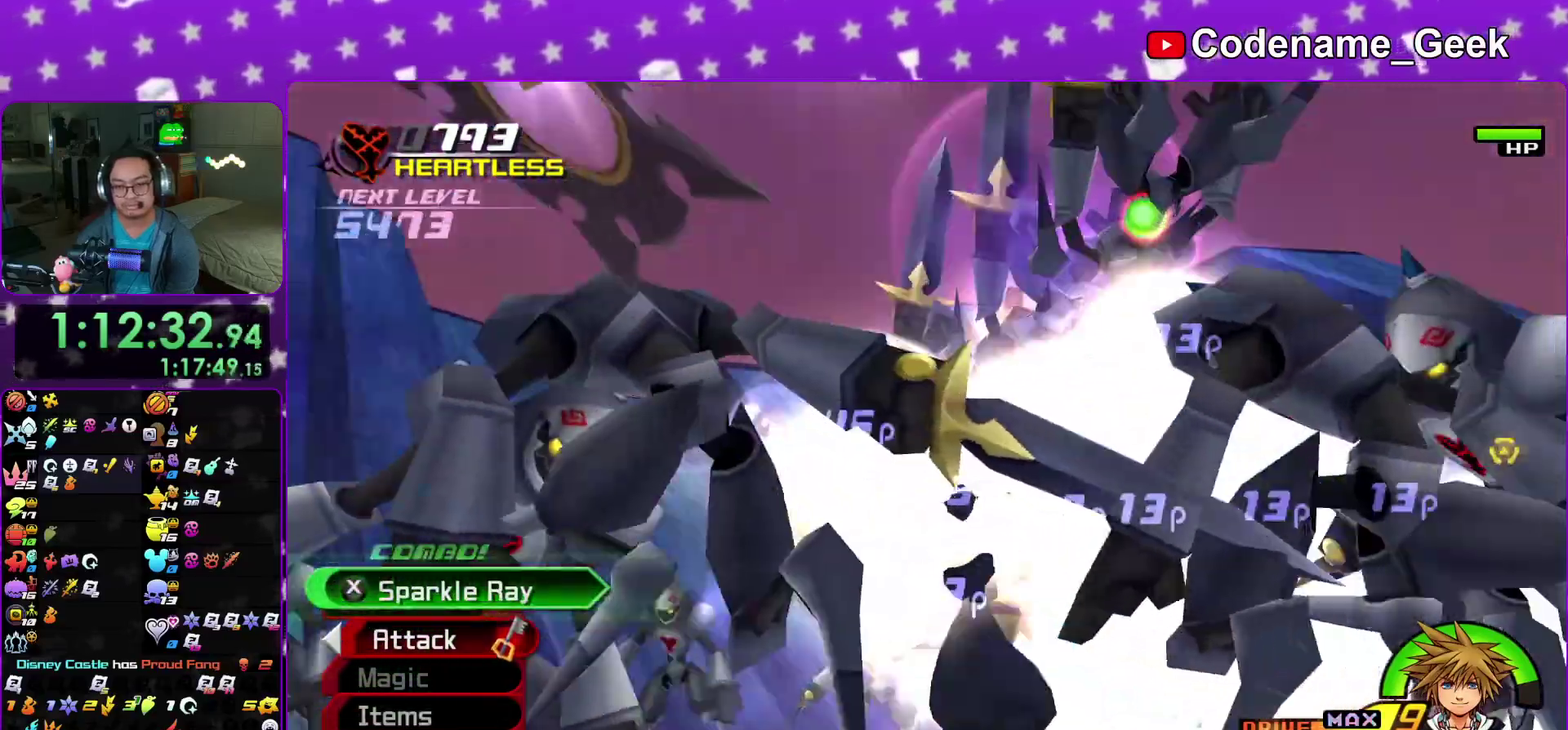
{"dt_ms": 300, "buttons": ["X"], "left_stick": "up", "right_stick": "up-left"}
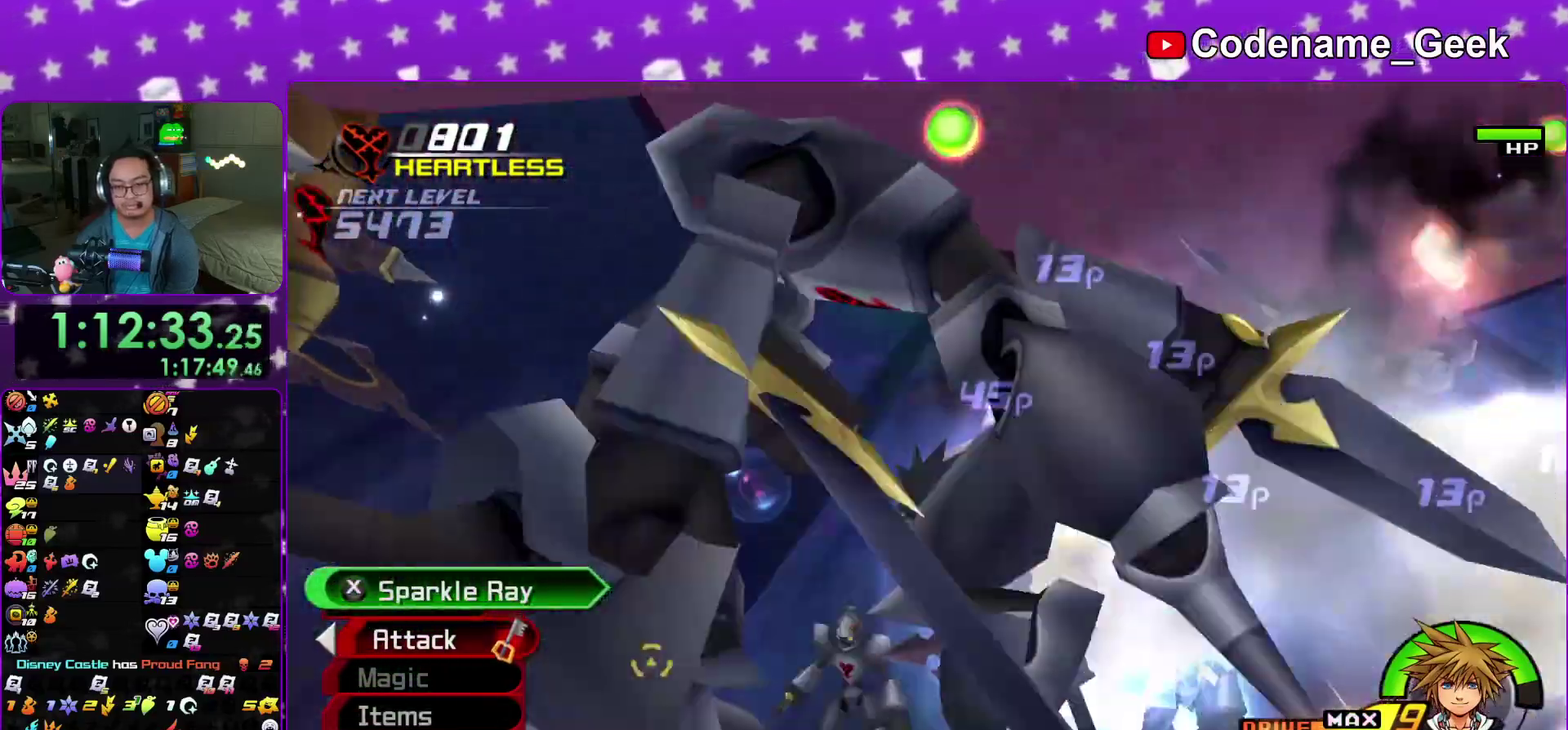
{"dt_ms": 600, "buttons": ["X"], "left_stick": "up-right", "right_stick": "up-left"}
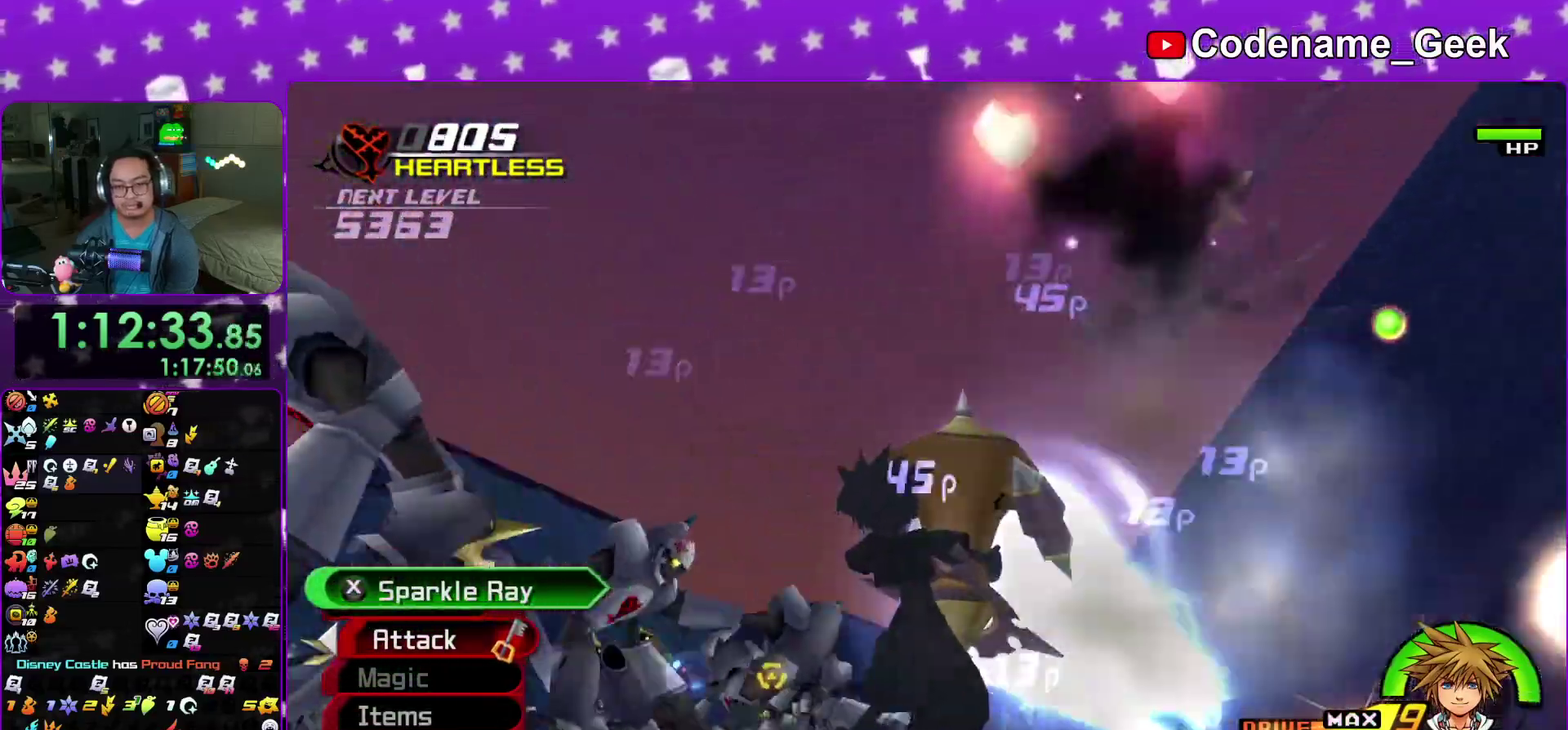
{"dt_ms": 400, "buttons": ["X"], "left_stick": "center", "right_stick": "left"}
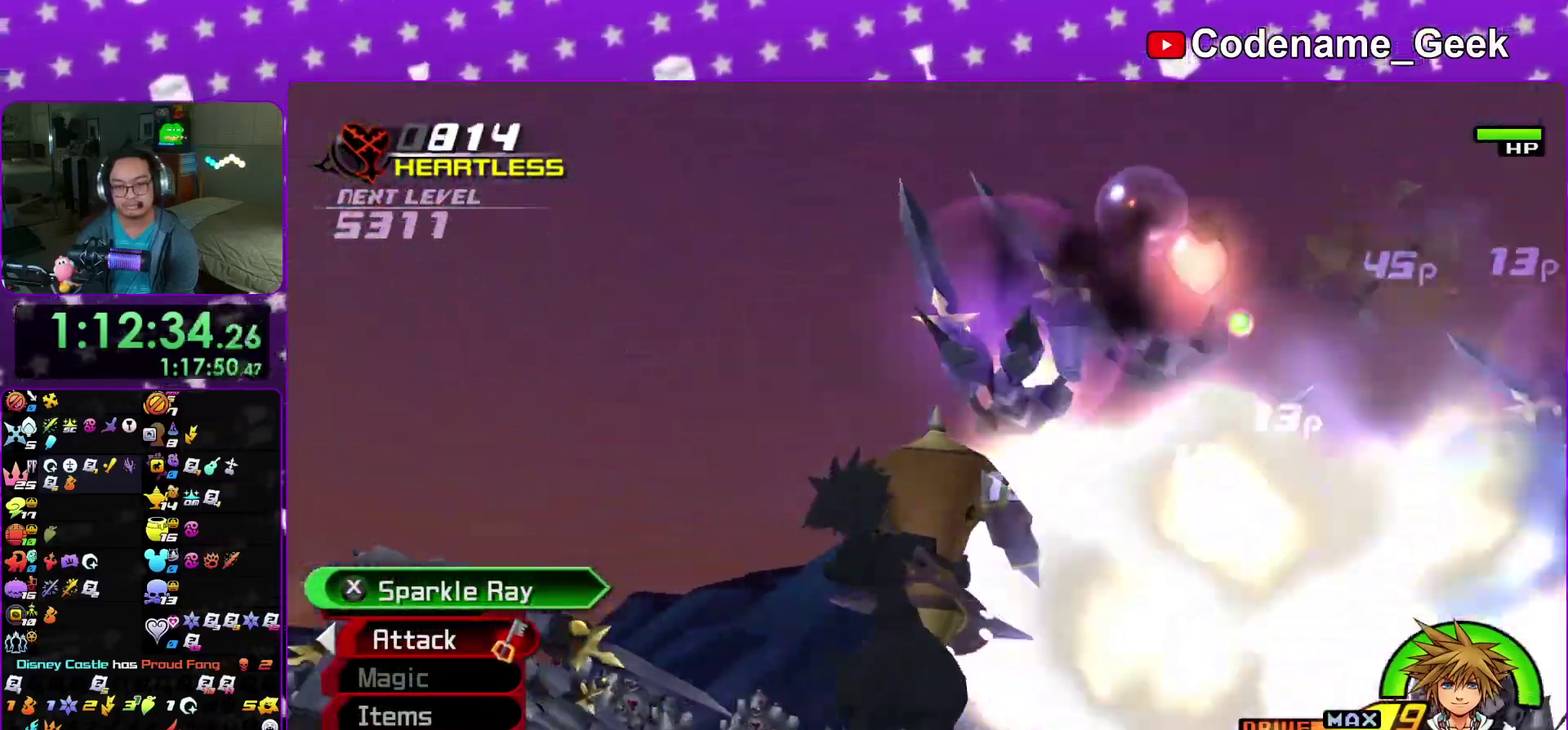
{"dt_ms": 500, "buttons": ["X"], "left_stick": "right", "right_stick": "down", "events": [[83, "right_stick", "down-left"], [133, "X", "up"], [133, "right_stick", "down"], [200, "X", "down"], [333, "X", "up"], [417, "X", "down"], [500, "left_stick", "right"]]}
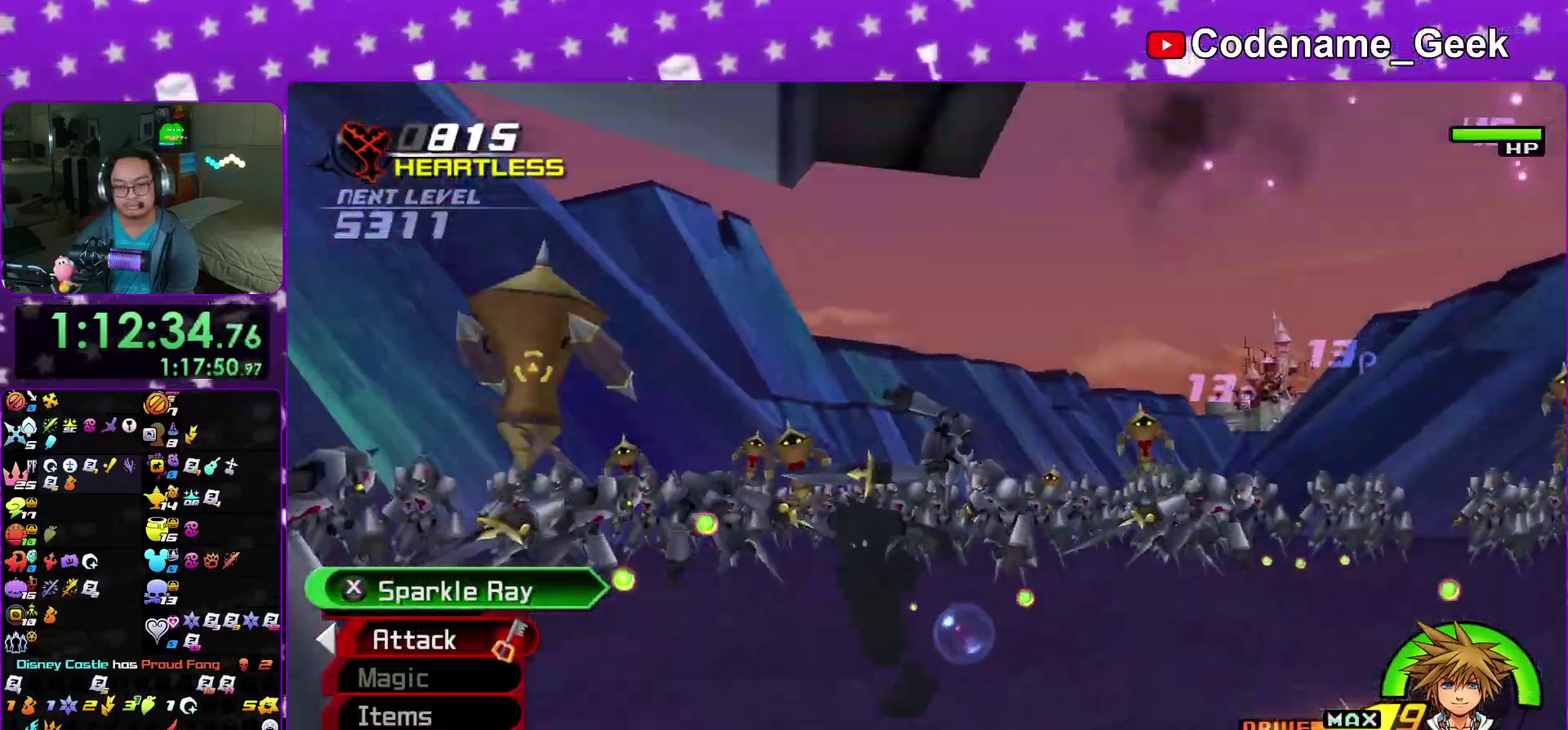
{"dt_ms": 500, "buttons": [], "left_stick": "right", "right_stick": "center", "events": [[33, "X", "up"], [83, "X", "down"], [83, "right_stick", "down-right"], [250, "X", "up"], [400, "right_stick", "right"], [450, "right_stick", "center"]]}
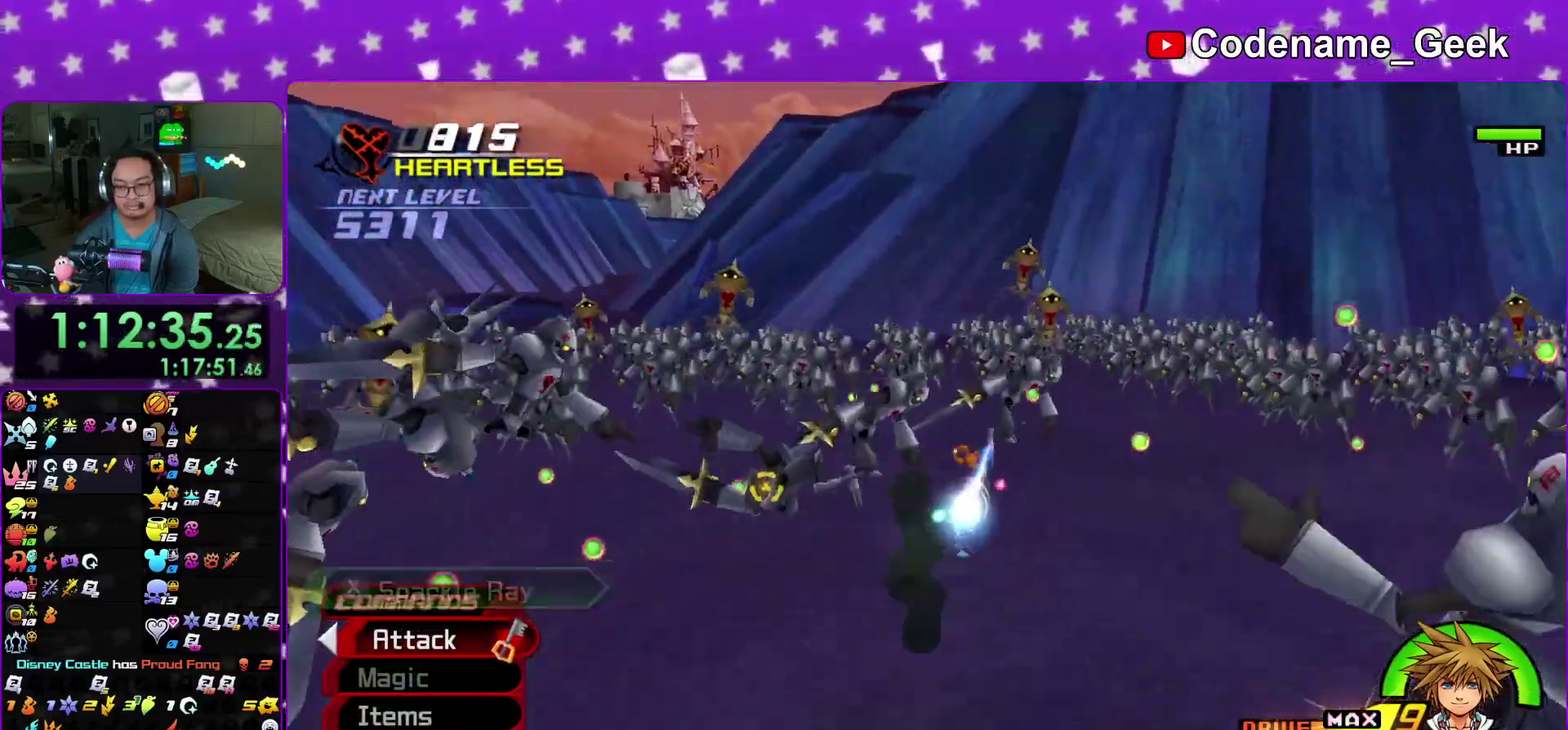
{"dt_ms": 300, "buttons": ["Y"], "left_stick": "up", "right_stick": "center"}
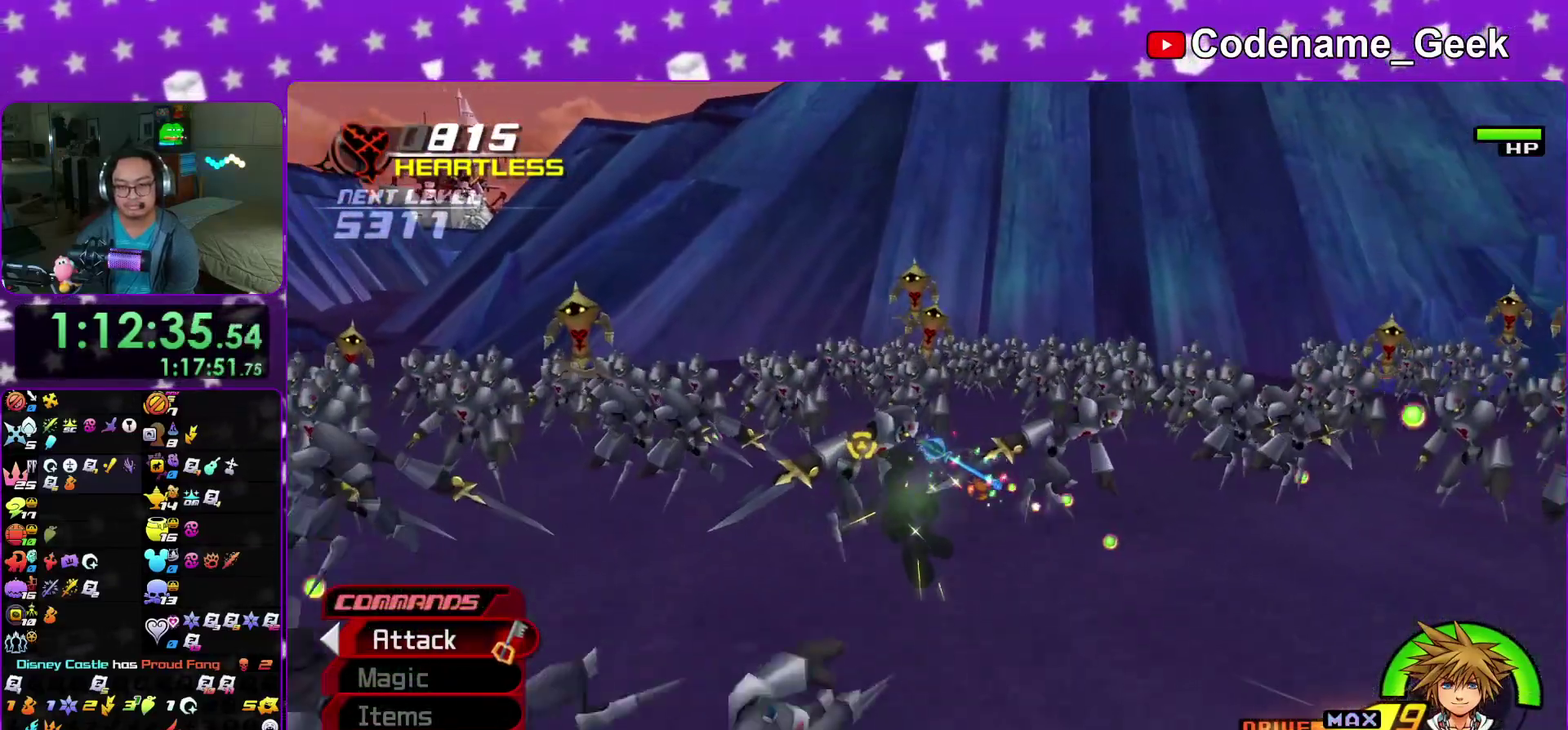
{"dt_ms": 900, "buttons": [], "left_stick": "left", "right_stick": "down-left"}
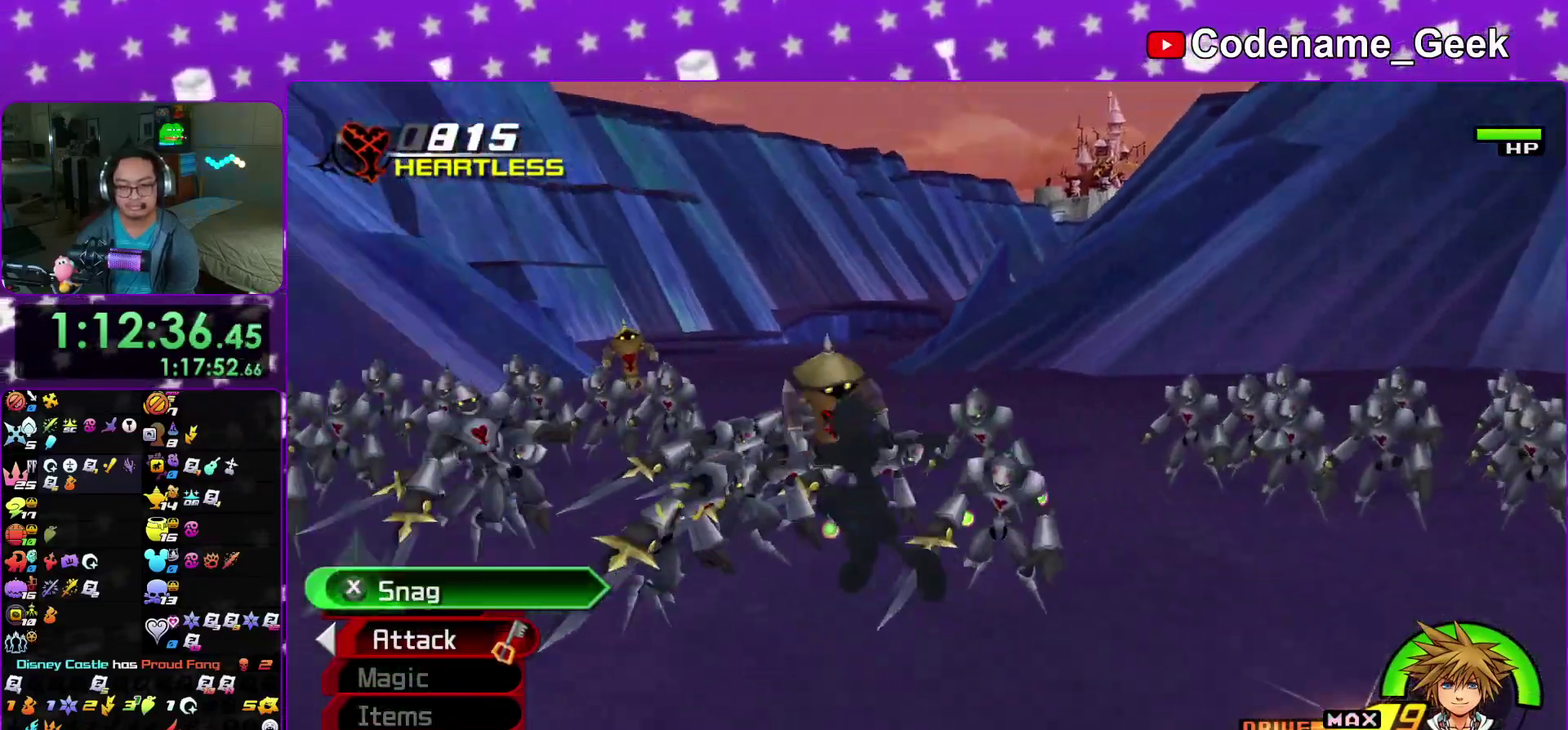
{"dt_ms": 300, "buttons": ["X"], "left_stick": "center", "right_stick": "center", "events": [[33, "right_stick", "left"], [50, "X", "down"], [83, "right_stick", "center"], [167, "X", "up"], [167, "left_stick", "center"], [233, "X", "down"]]}
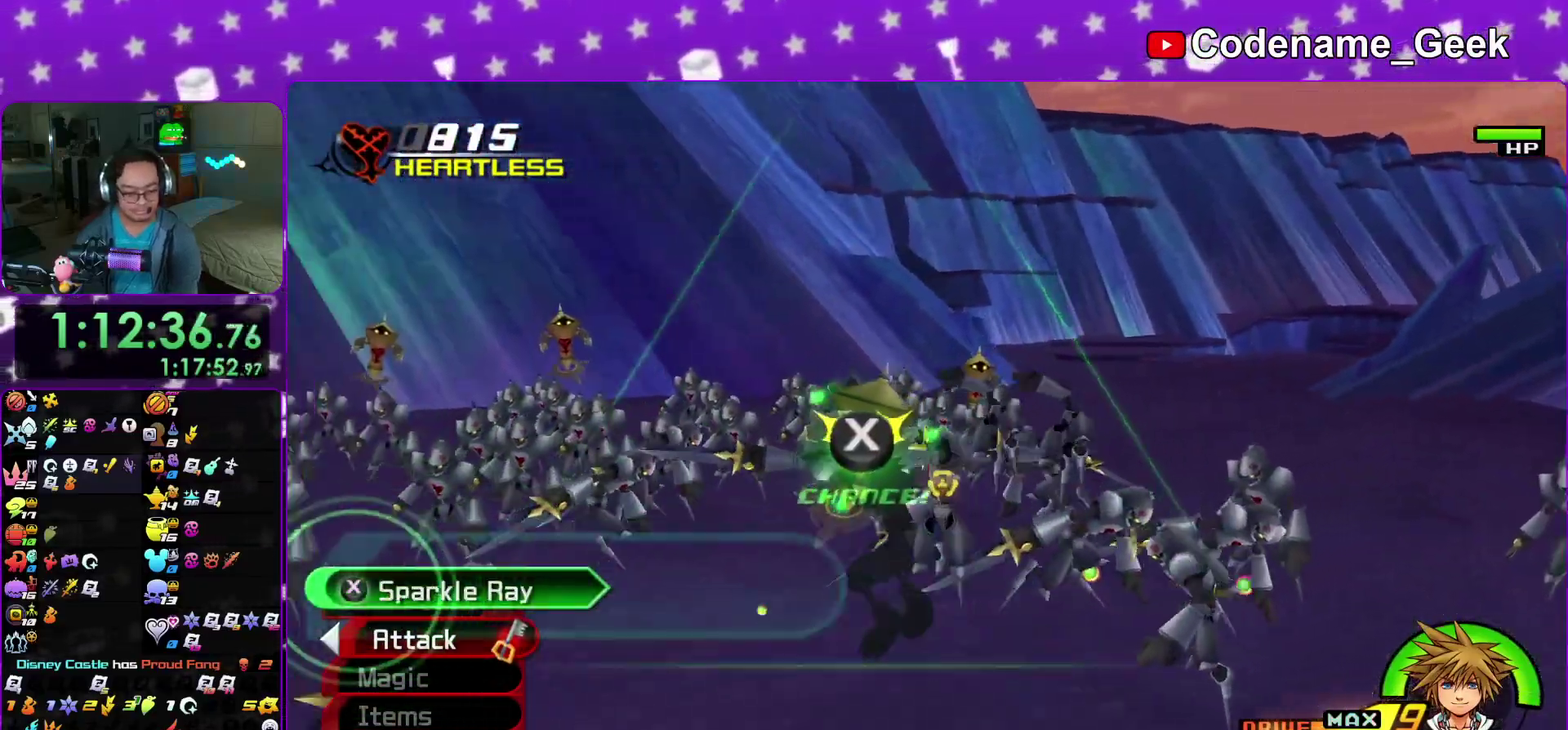
{"dt_ms": 700, "buttons": [], "left_stick": "center", "right_stick": "left", "events": [[33, "X", "up"], [133, "X", "down"], [200, "right_stick", "left"], [250, "X", "up"], [317, "X", "down"], [450, "X", "up"], [500, "X", "down"], [633, "X", "up"]]}